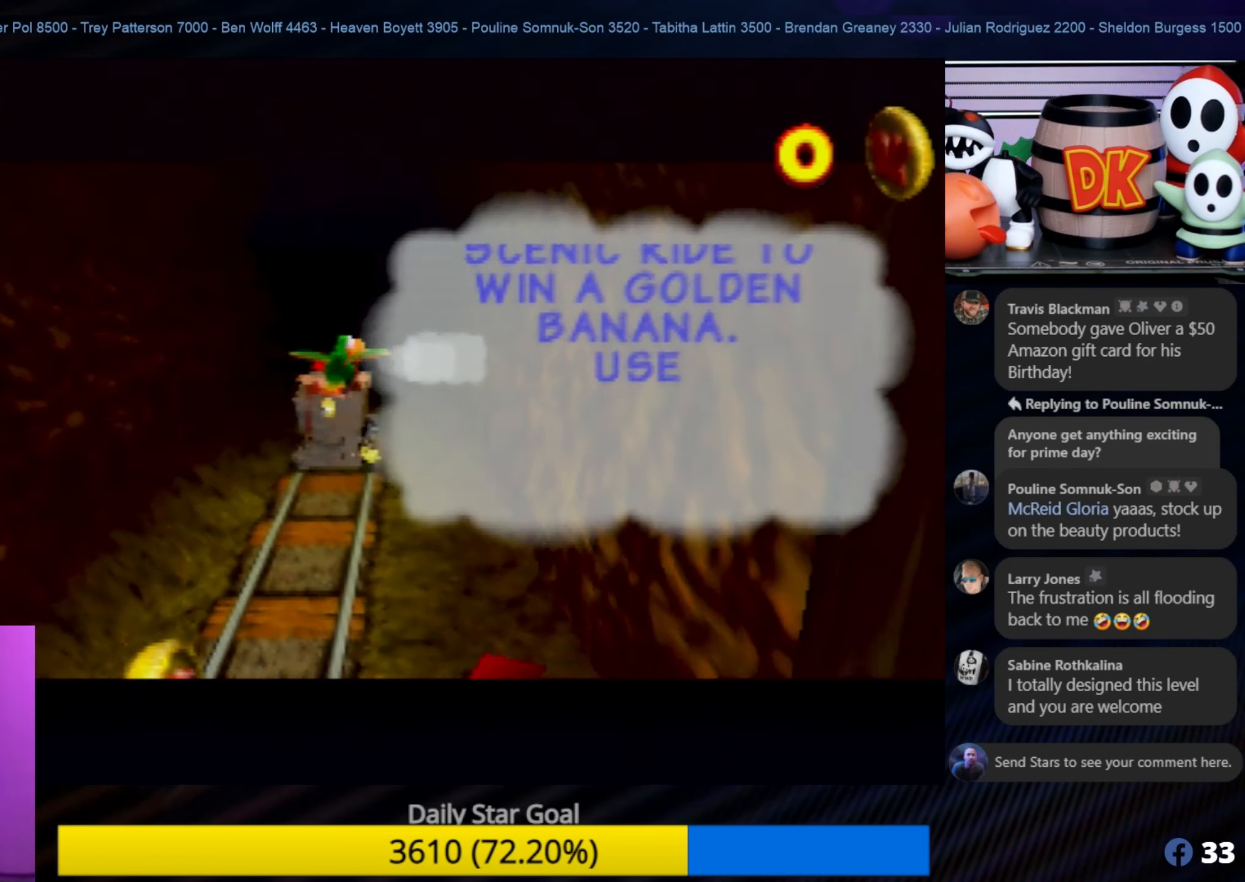
Gameplay with a controller (Nintendo layout); each line is a JSON object with the inputs held at the frame after it. "events" lists button and stick changes between this image and that frame as [ms after this image, input, new state], when the widget could be followed in between. Not read: L1 L3 R3.
{"buttons": [], "left_stick": "center", "events": []}
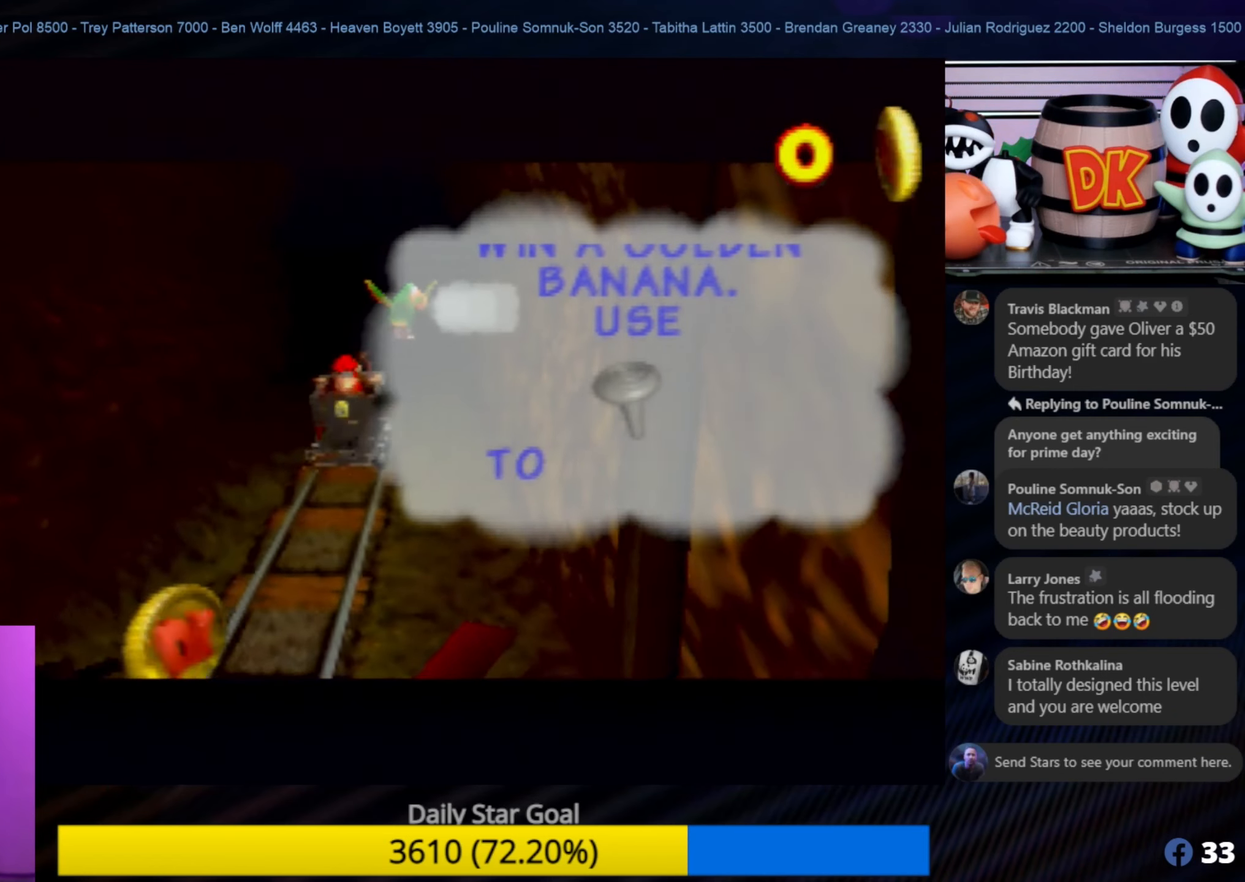
{"buttons": [], "left_stick": "center", "events": []}
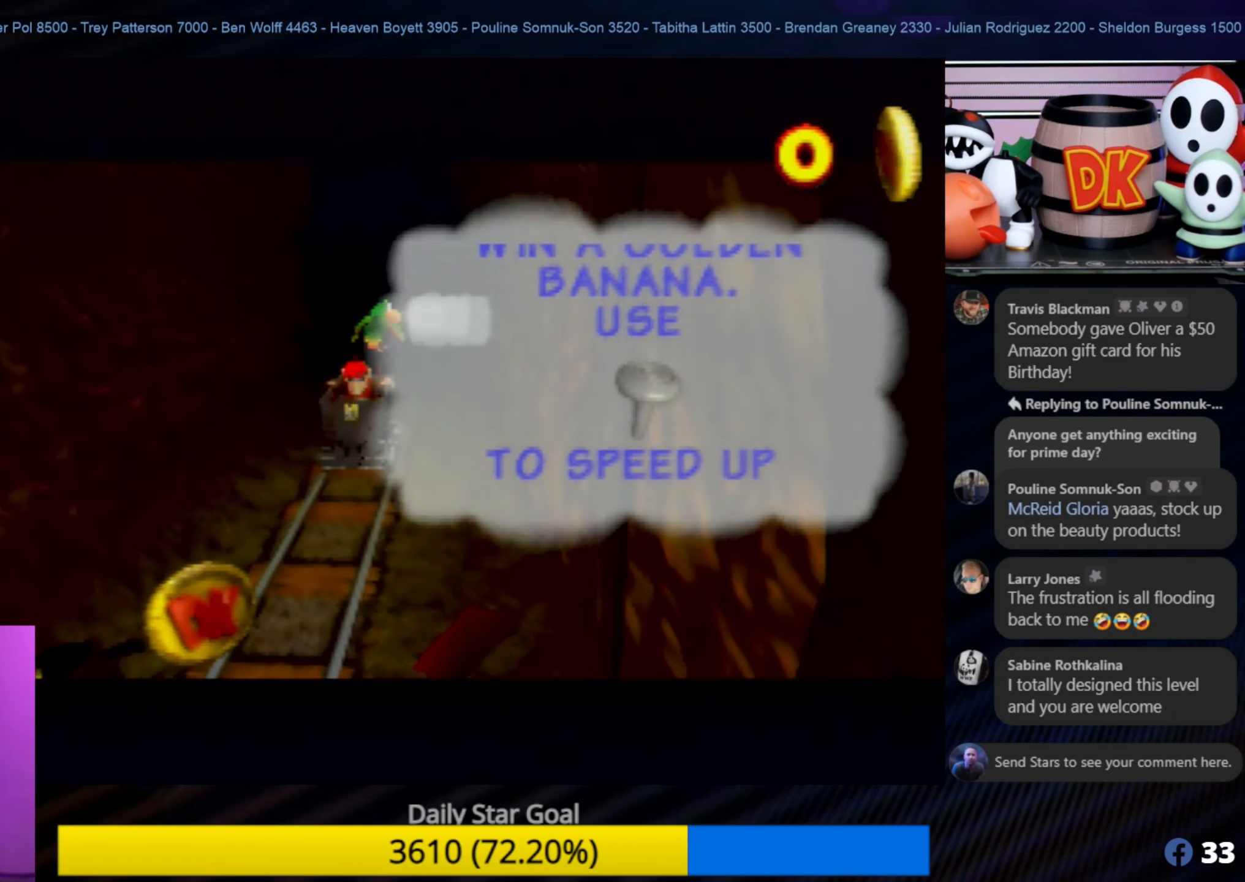
{"buttons": [], "left_stick": "center", "events": []}
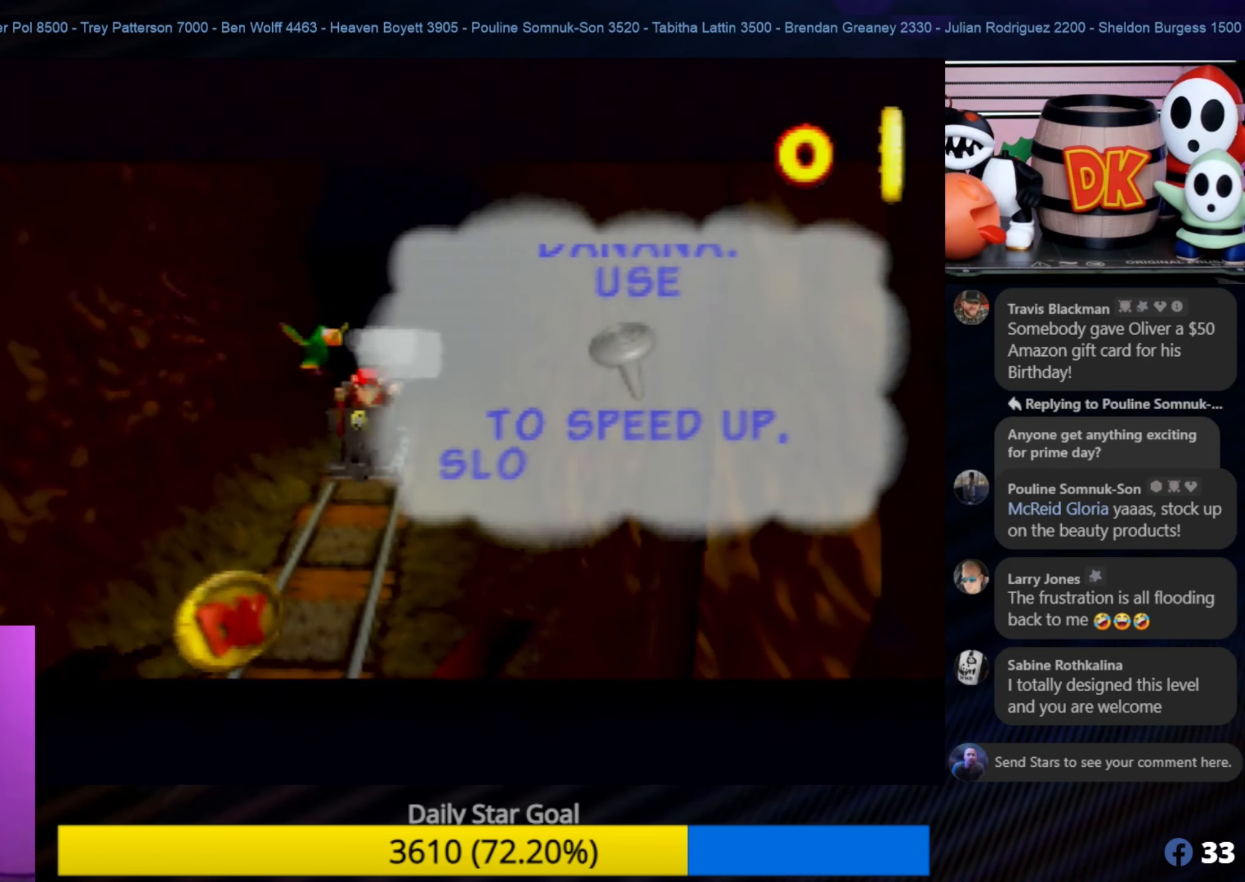
{"buttons": [], "left_stick": "center", "events": []}
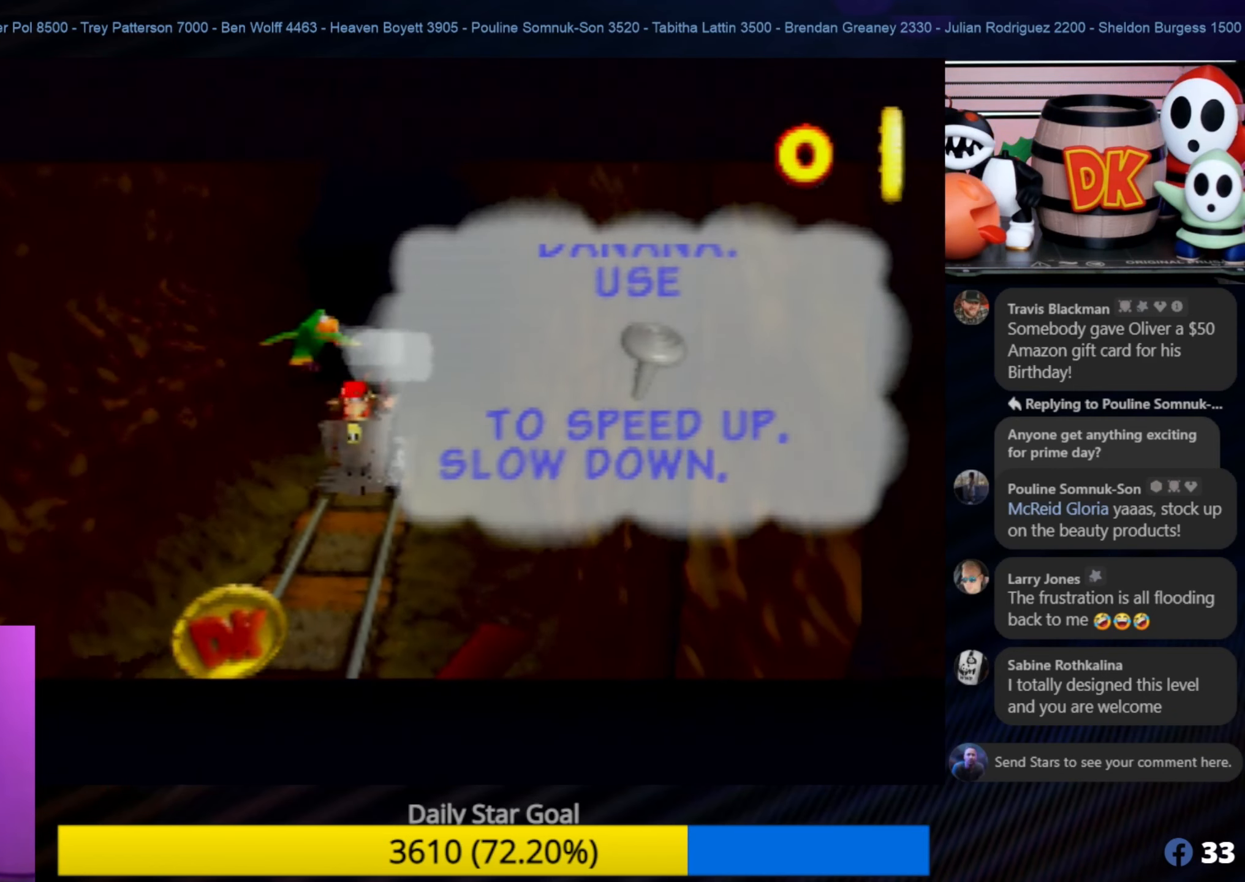
{"buttons": [], "left_stick": "center", "events": [[283, "A", "down"], [433, "A", "up"]]}
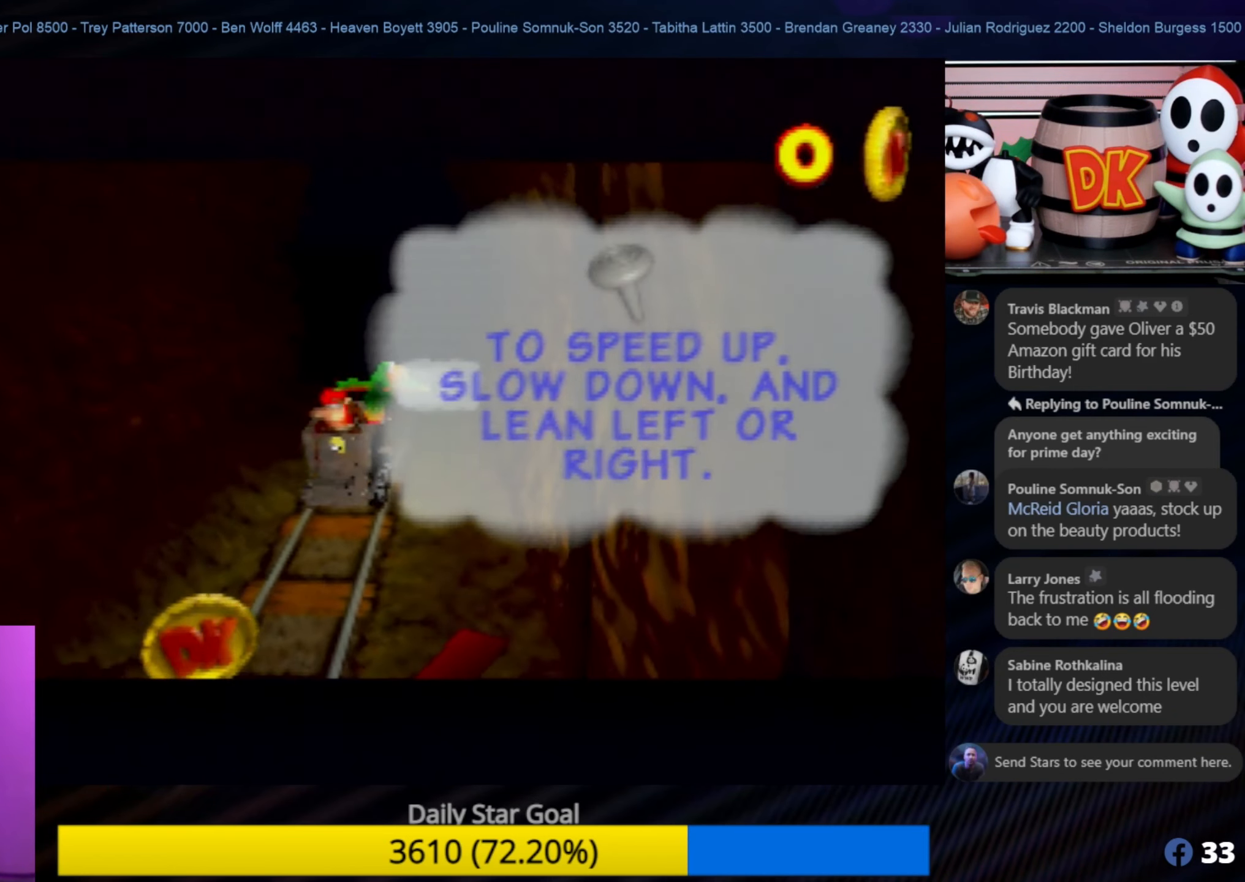
{"buttons": [], "left_stick": "center", "events": []}
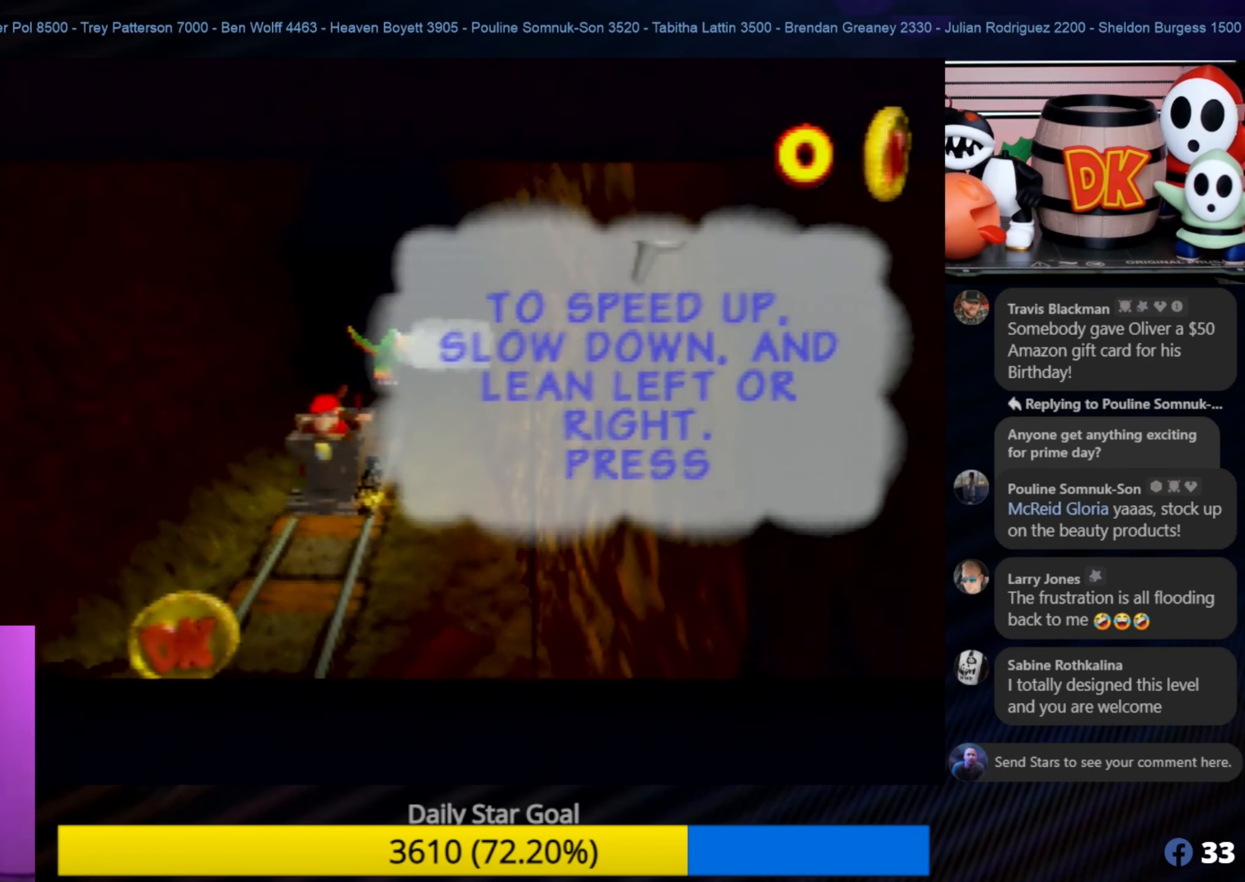
{"buttons": [], "left_stick": "center", "events": [[50, "A", "down"], [233, "A", "up"]]}
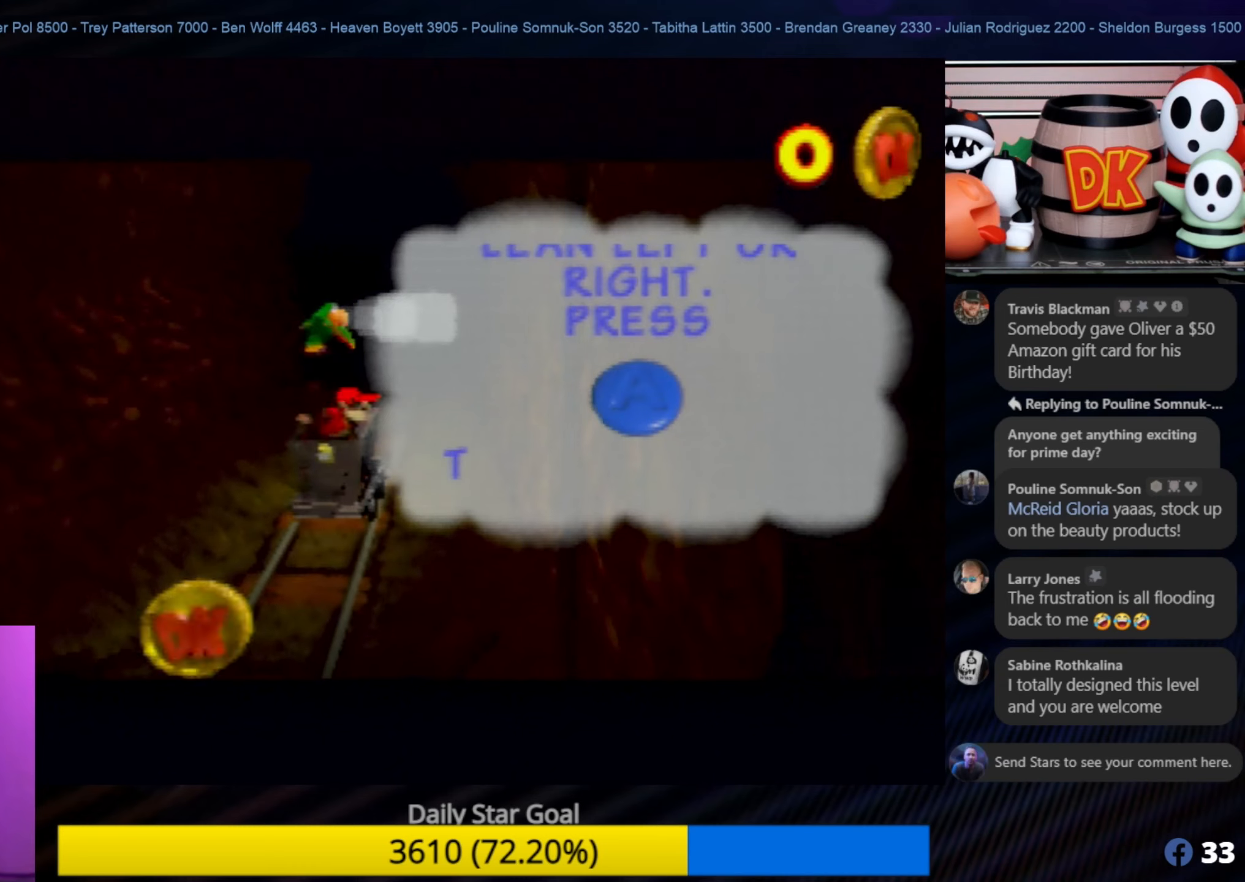
{"buttons": [], "left_stick": "center", "events": [[284, "A", "down"], [434, "A", "up"]]}
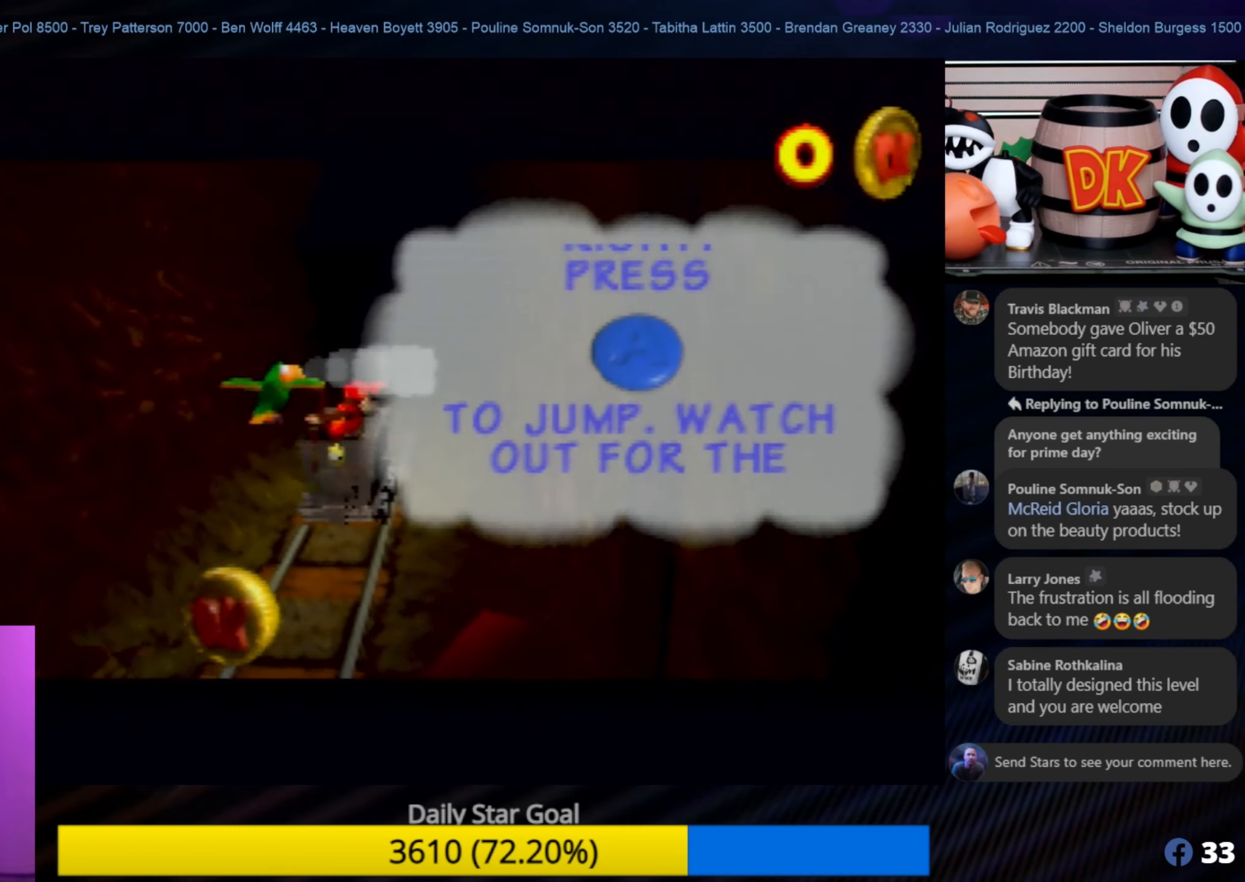
{"buttons": [], "left_stick": "center", "events": []}
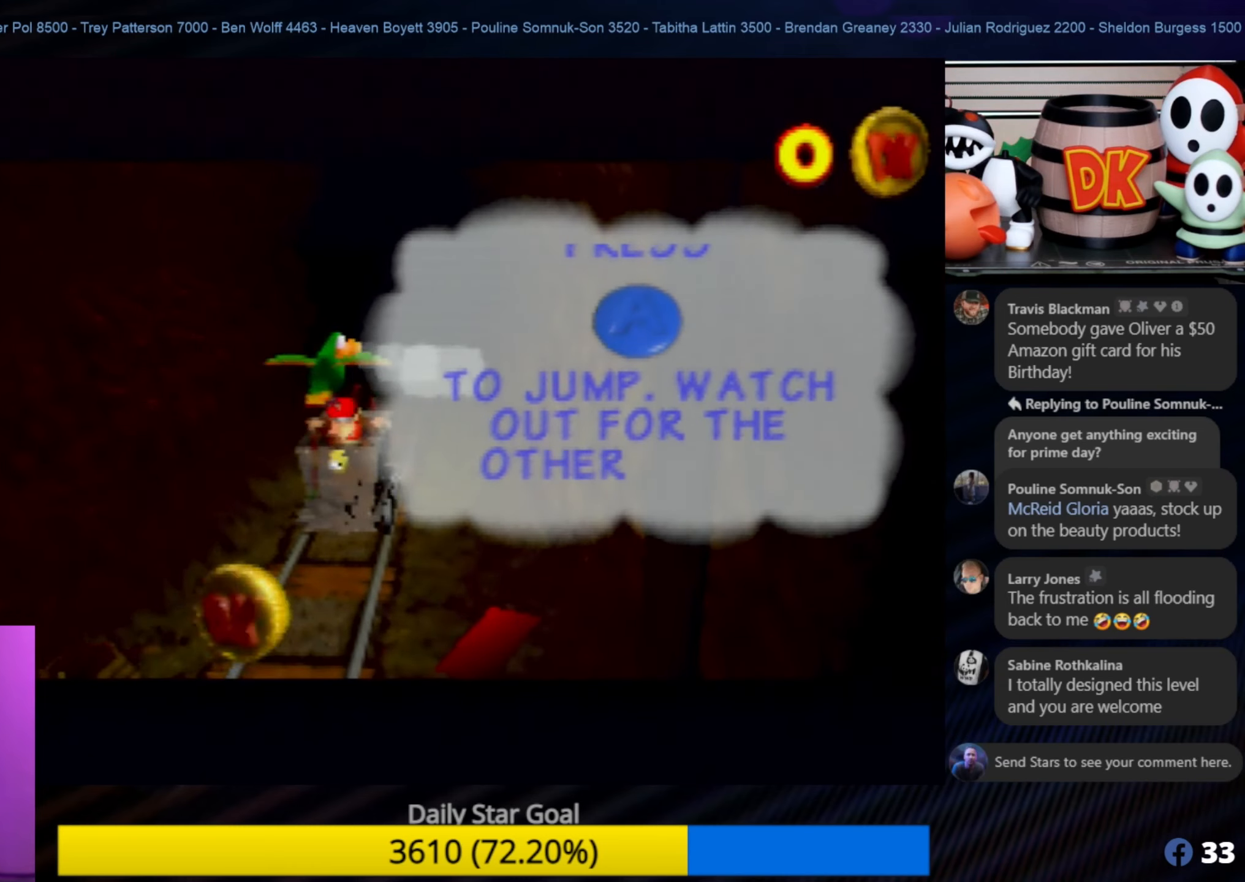
{"buttons": [], "left_stick": "center", "events": [[317, "A", "down"], [450, "A", "up"]]}
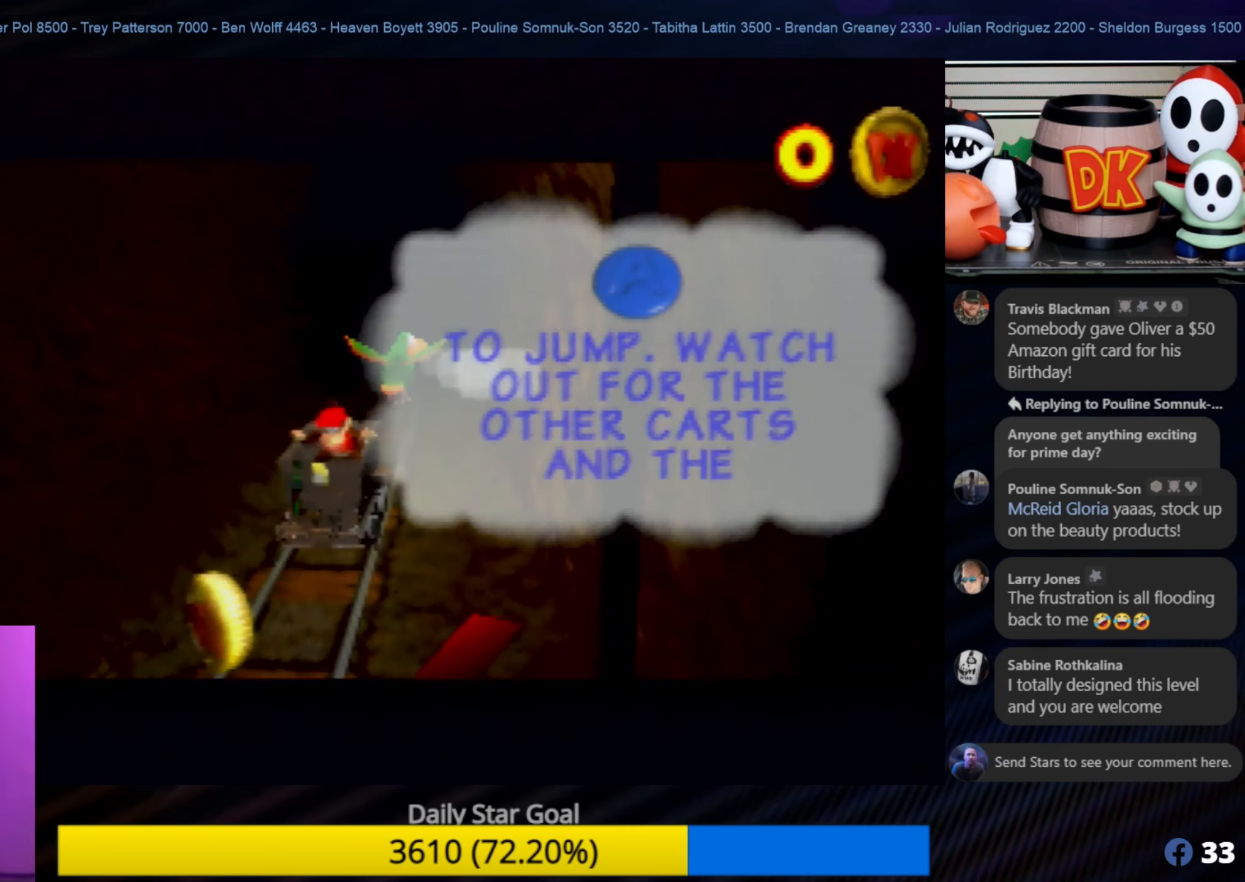
{"buttons": [], "left_stick": "center", "events": []}
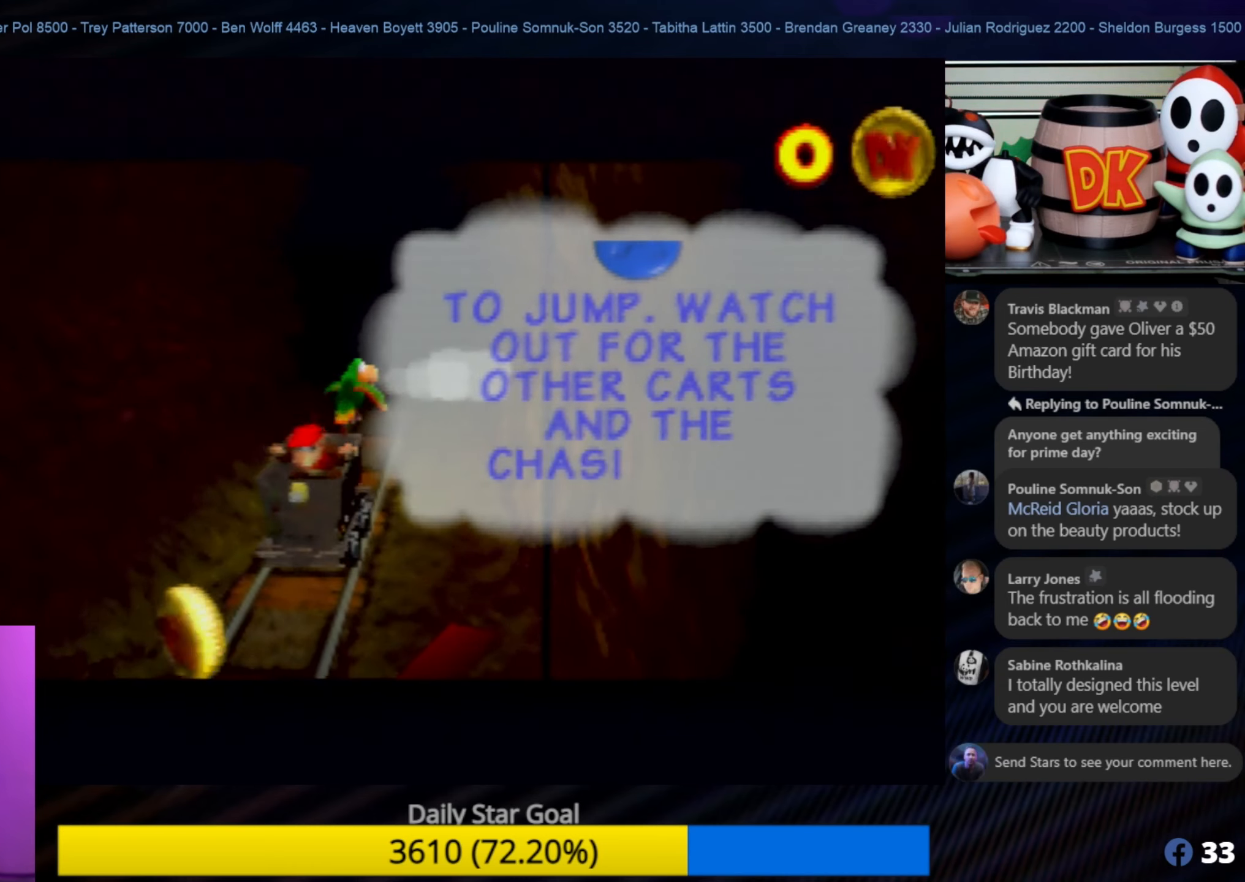
{"buttons": [], "left_stick": "center", "events": []}
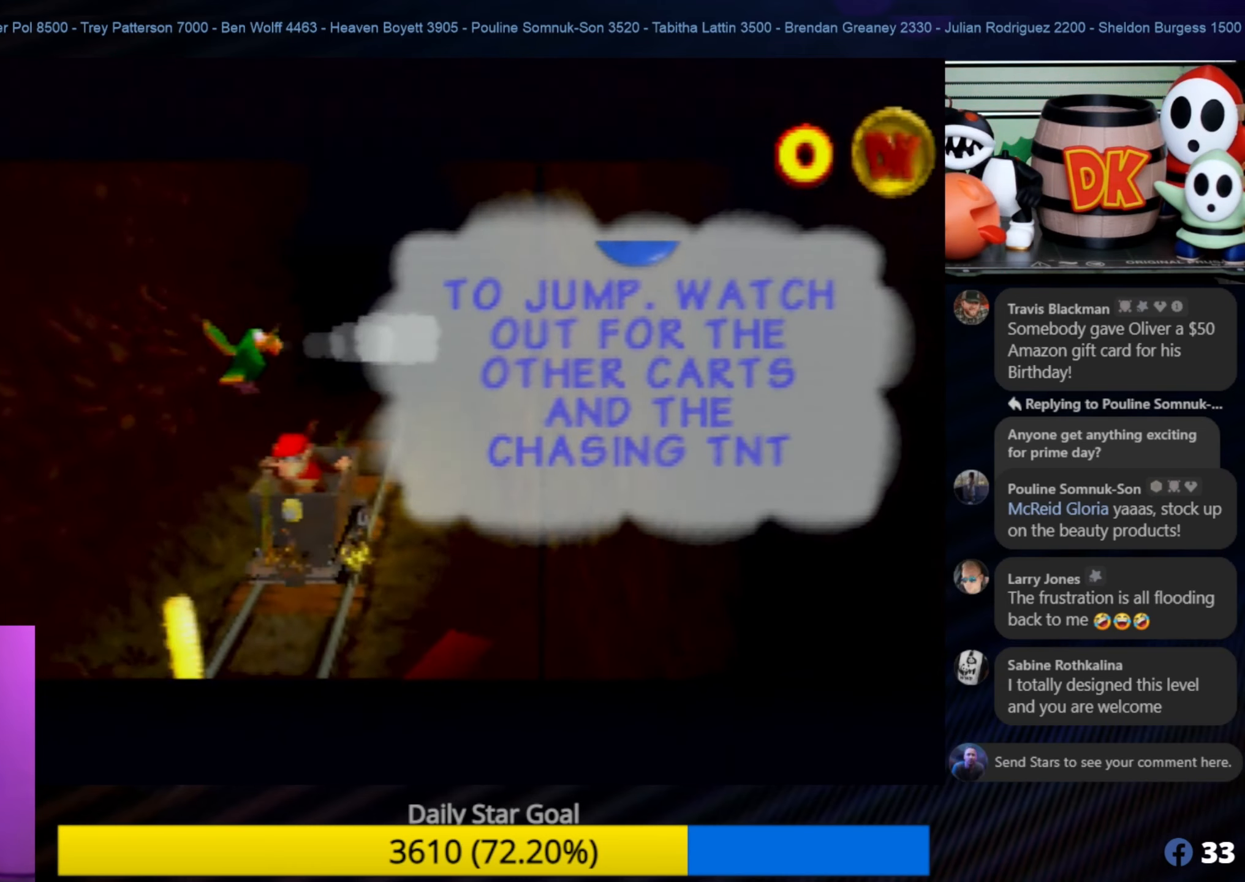
{"buttons": [], "left_stick": "center", "events": []}
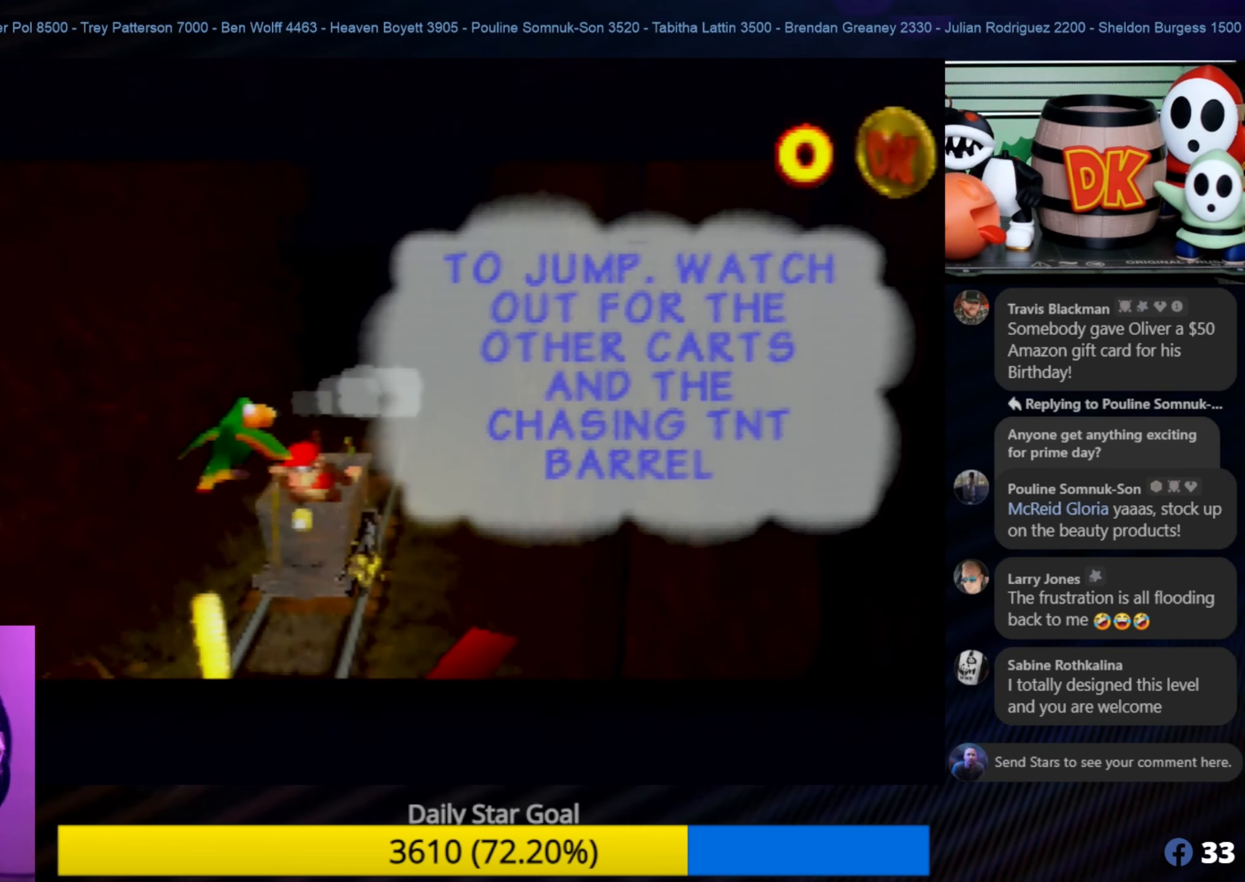
{"buttons": [], "left_stick": "center", "events": []}
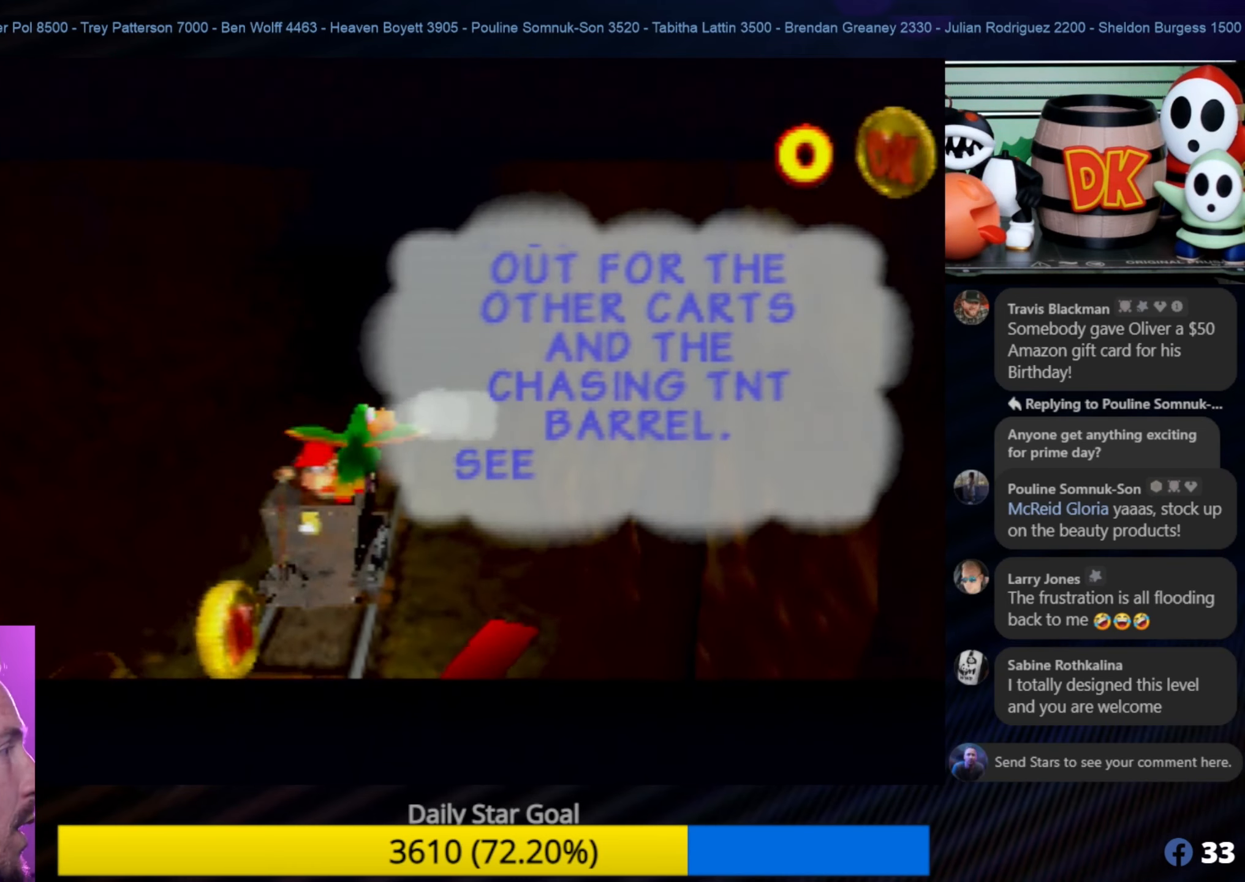
{"buttons": [], "left_stick": "center", "events": []}
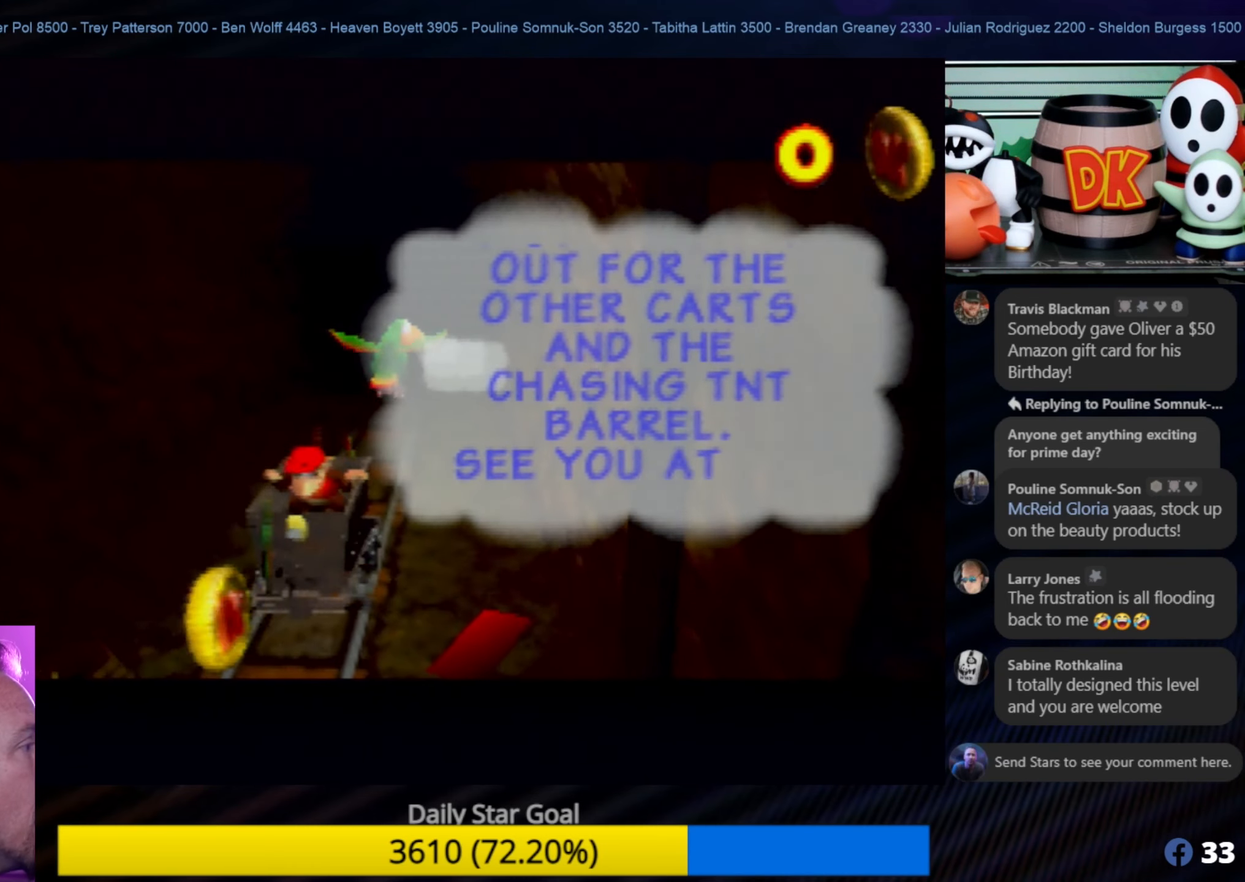
{"buttons": [], "left_stick": "center", "events": []}
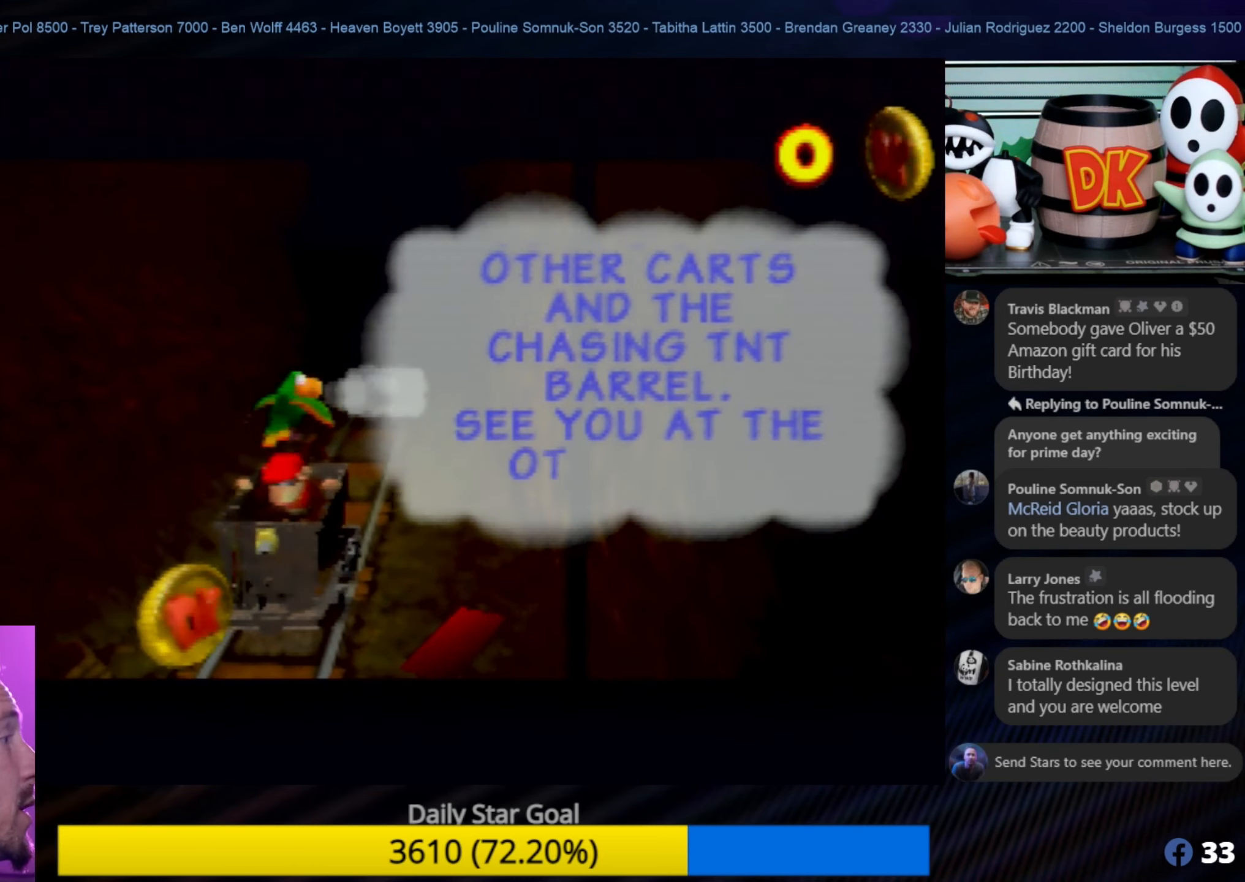
{"buttons": [], "left_stick": "center", "events": []}
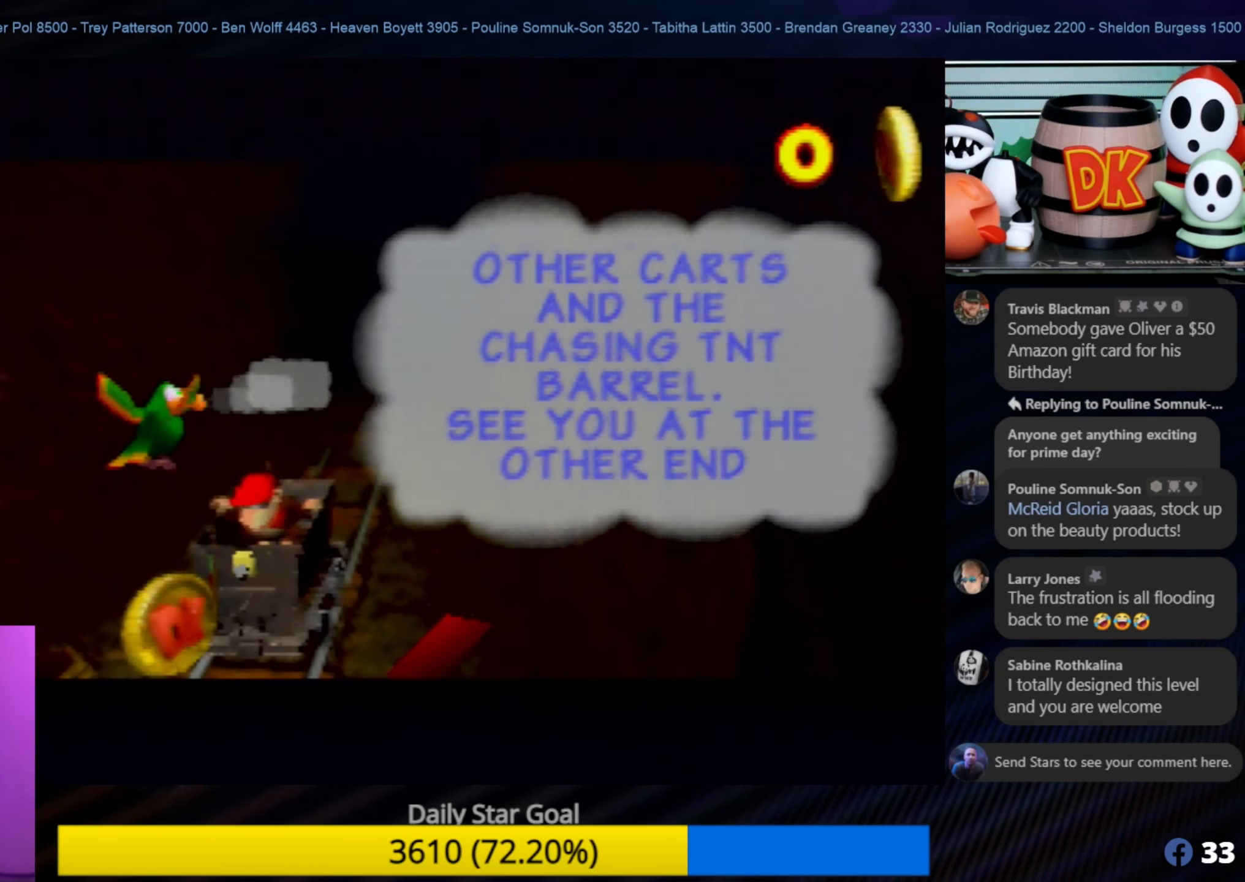
{"buttons": ["A"], "left_stick": "center", "events": [[400, "A", "down"]]}
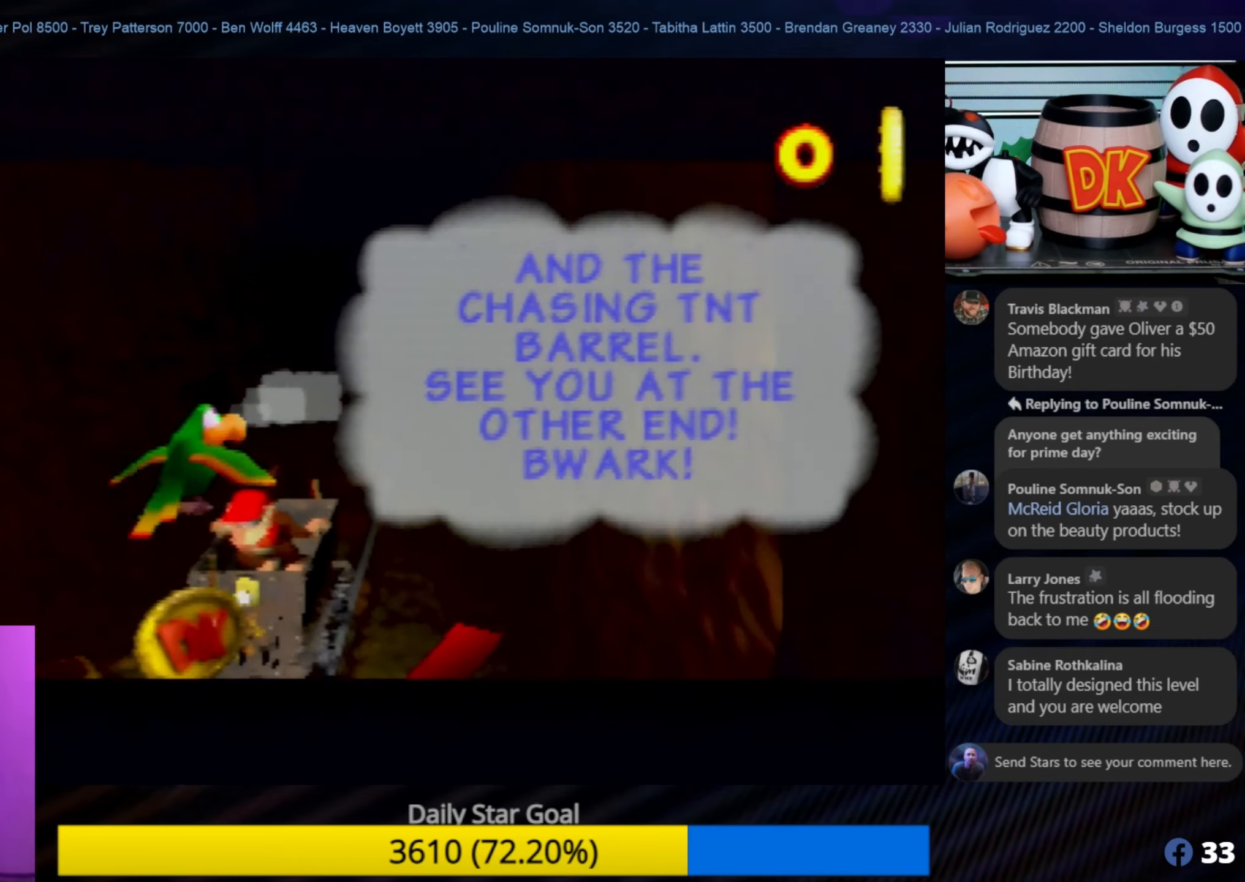
{"buttons": [], "left_stick": "center", "events": [[66, "A", "up"]]}
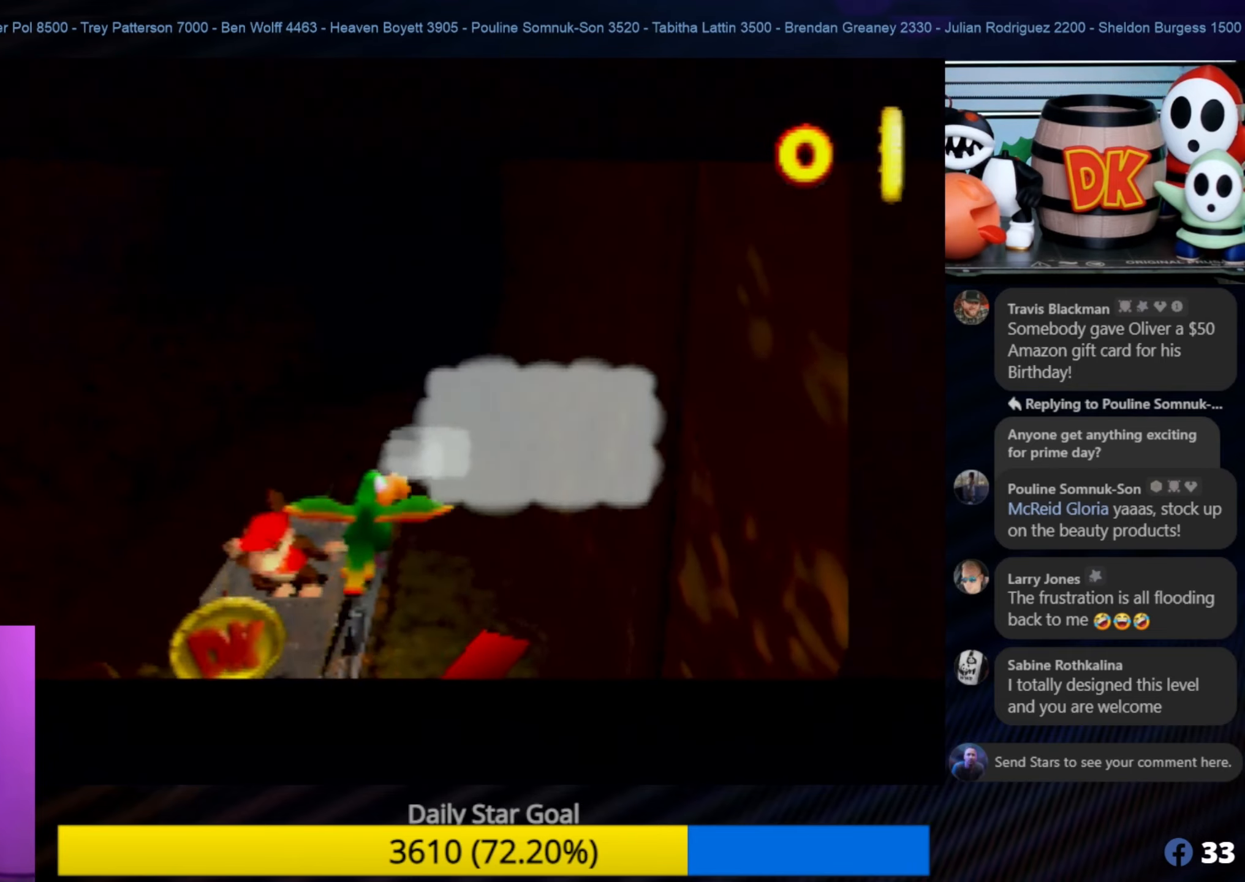
{"buttons": [], "left_stick": "center", "events": []}
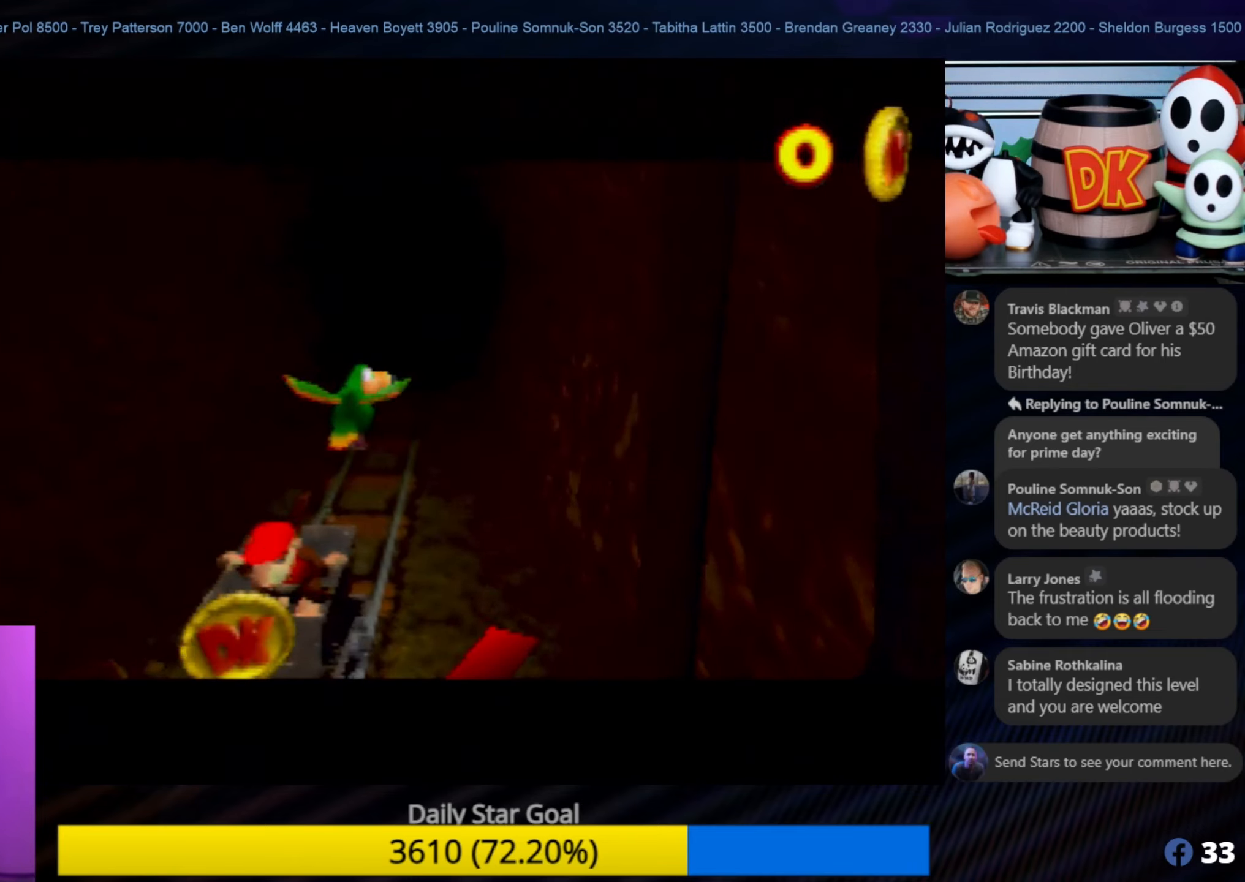
{"buttons": [], "left_stick": "center", "events": []}
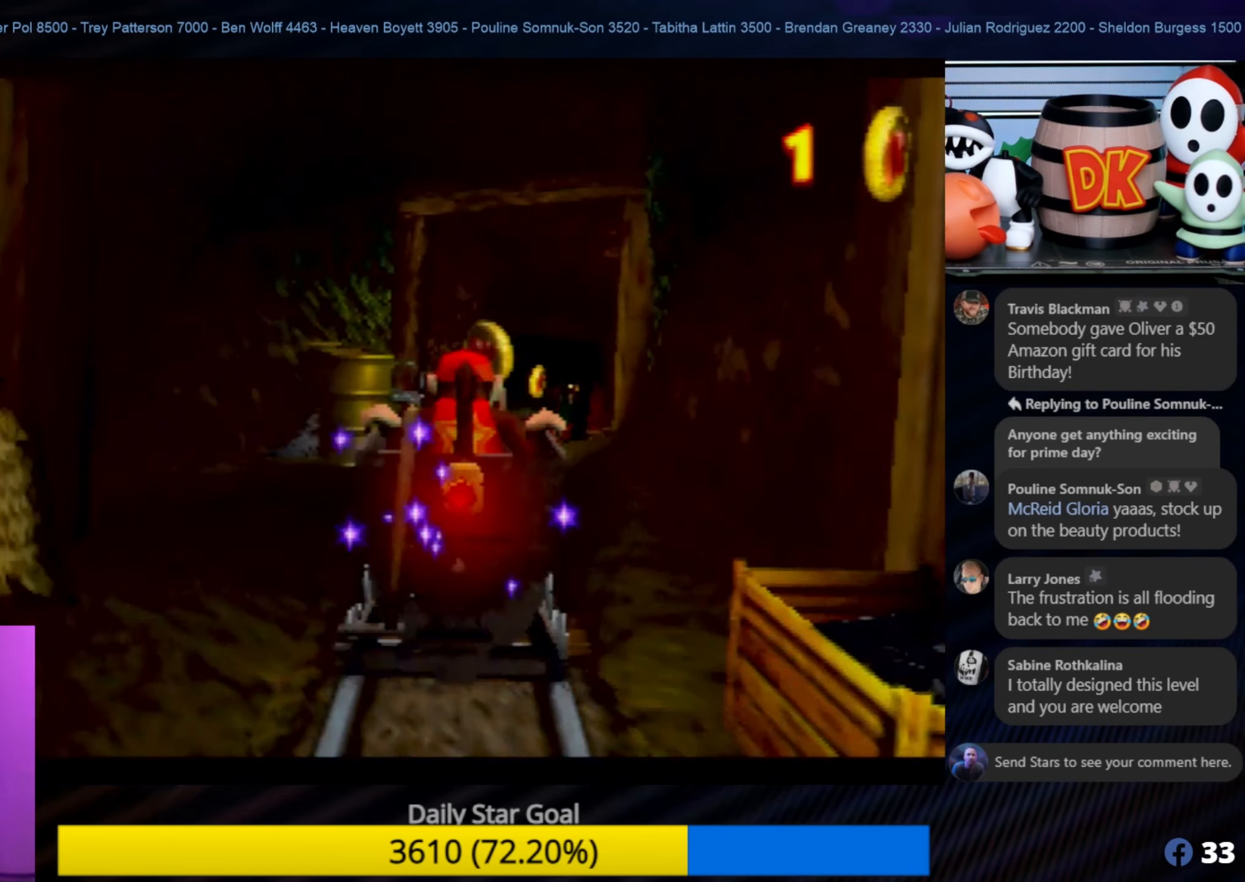
{"buttons": [], "left_stick": "up", "events": [[350, "left_stick", "up"]]}
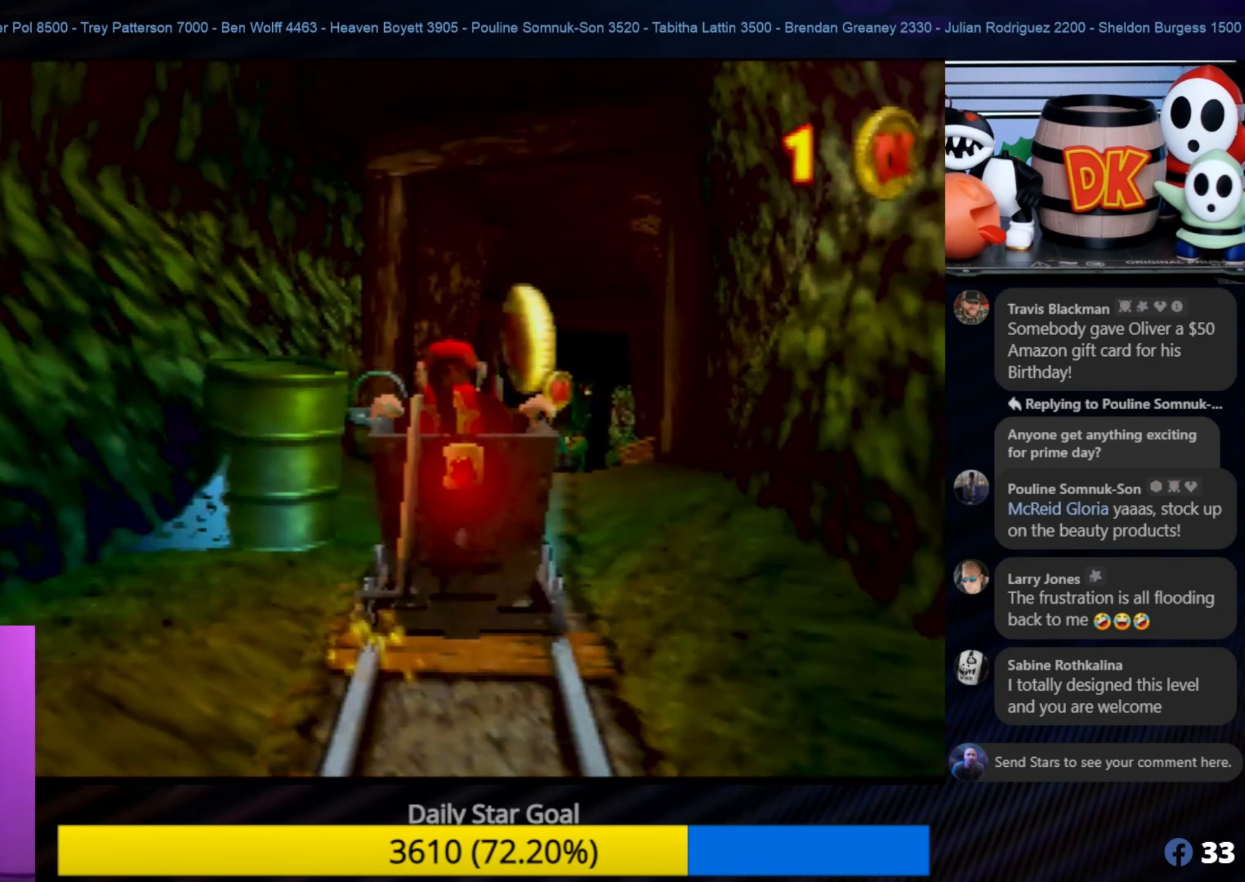
{"buttons": [], "left_stick": "up", "events": [[300, "C_LEFT", "down"], [316, "C_LEFT", "up"]]}
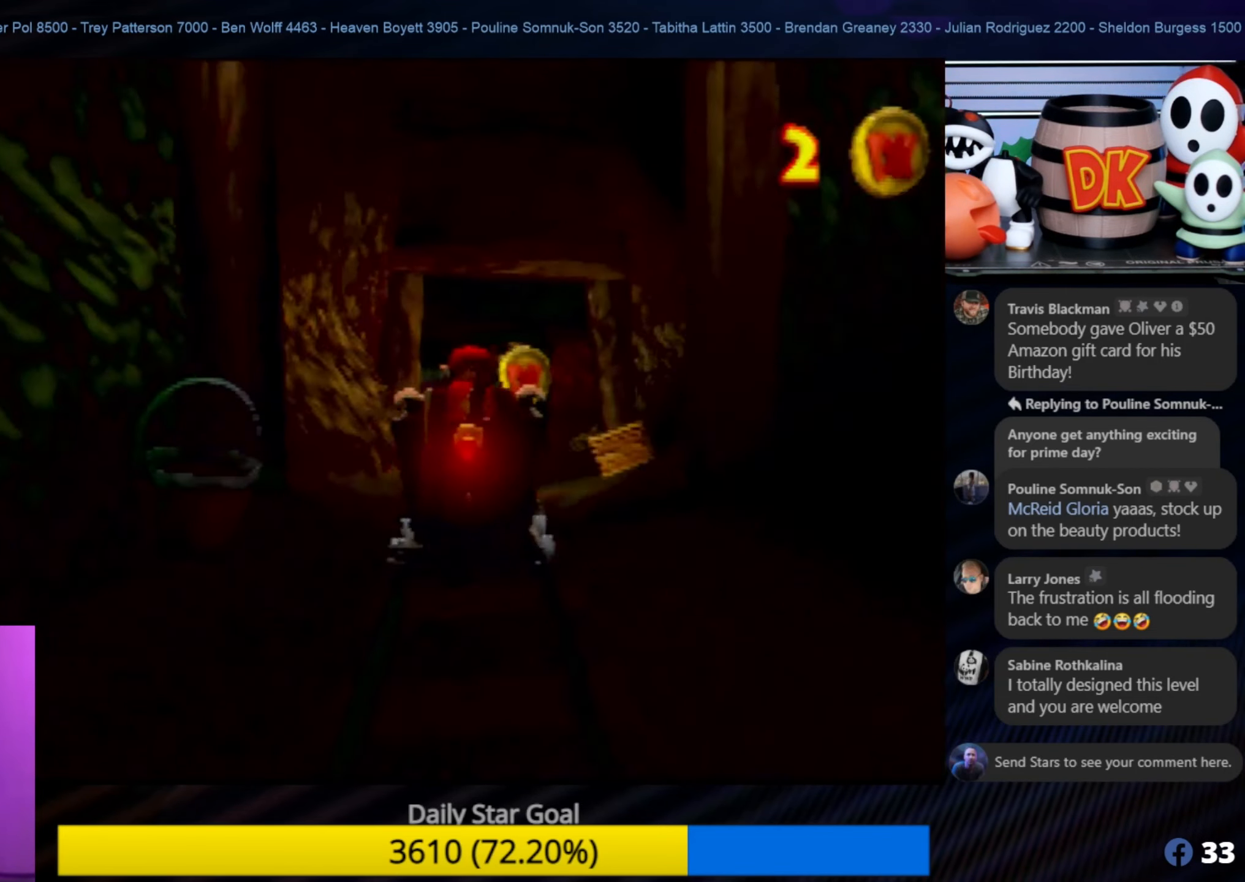
{"buttons": [], "left_stick": "up", "events": []}
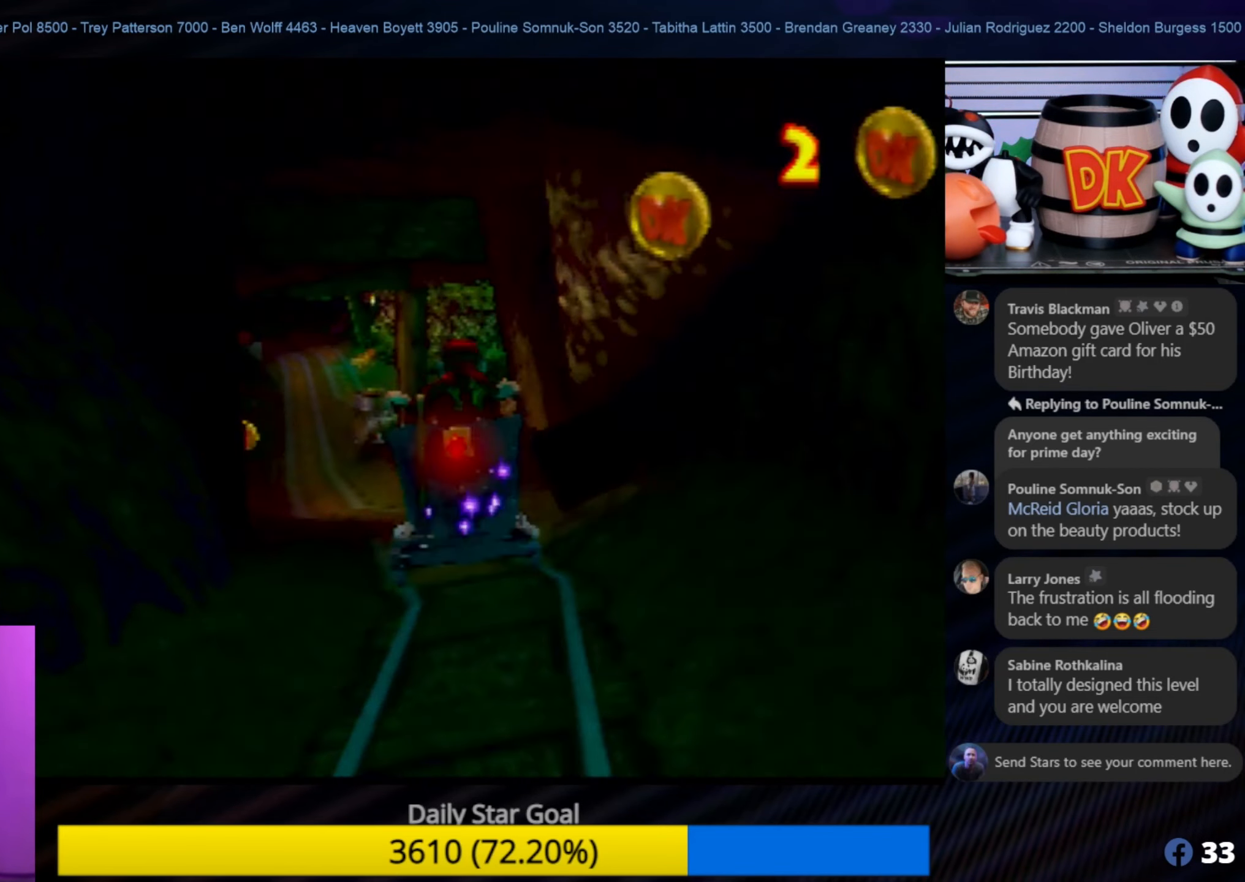
{"buttons": [], "left_stick": "up", "events": []}
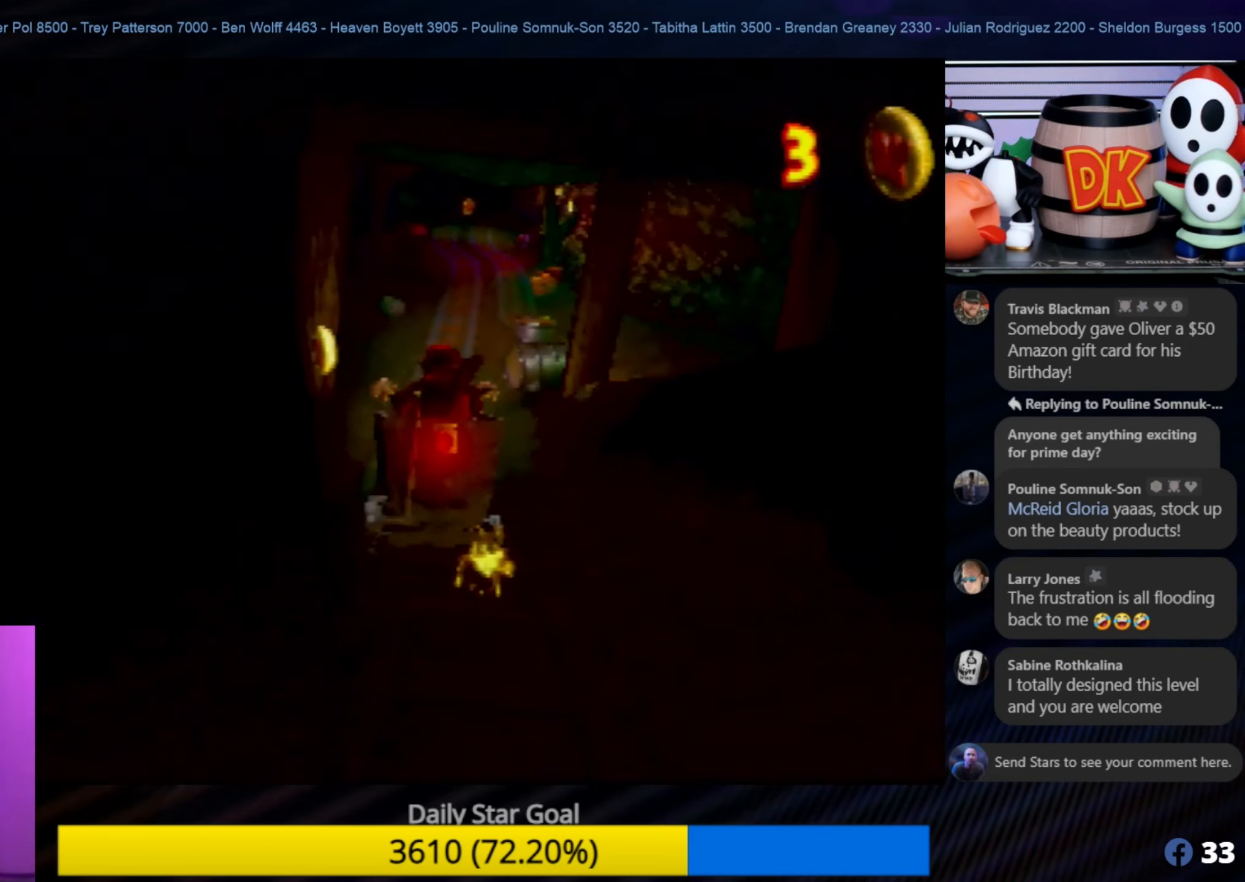
{"buttons": [], "left_stick": "left", "events": [[66, "left_stick", "left"]]}
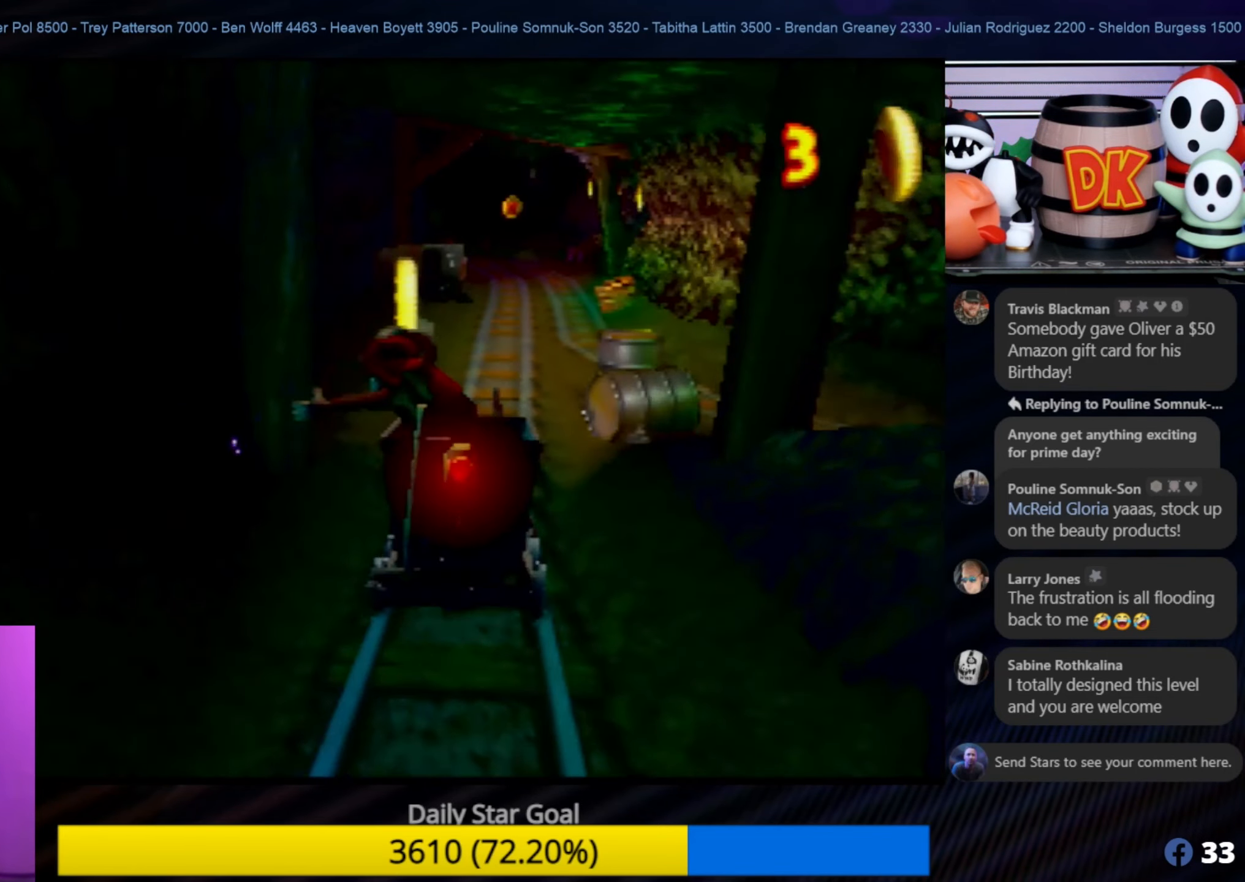
{"buttons": [], "left_stick": "center", "events": [[150, "left_stick", "center"], [266, "left_stick", "up-right"], [400, "left_stick", "center"]]}
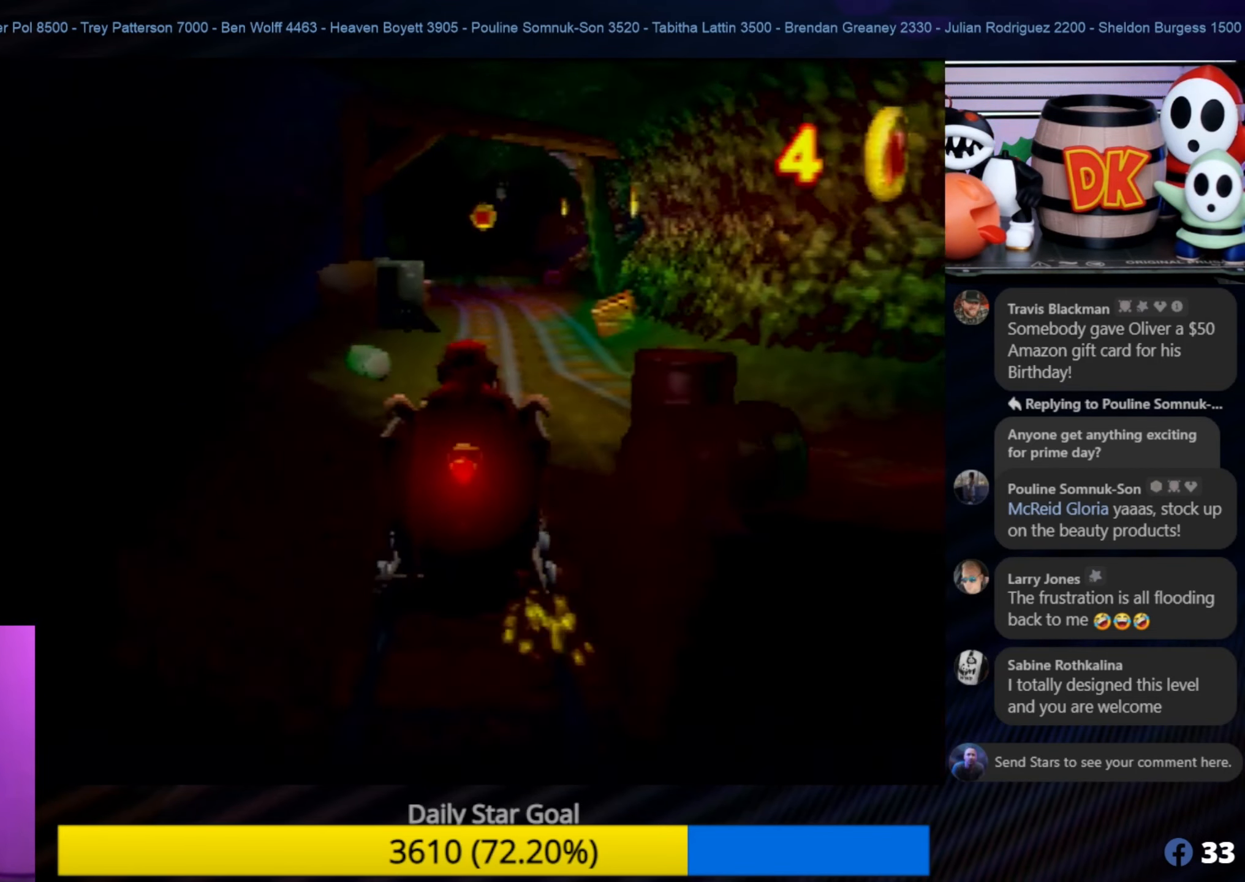
{"buttons": [], "left_stick": "up", "events": [[267, "left_stick", "up"]]}
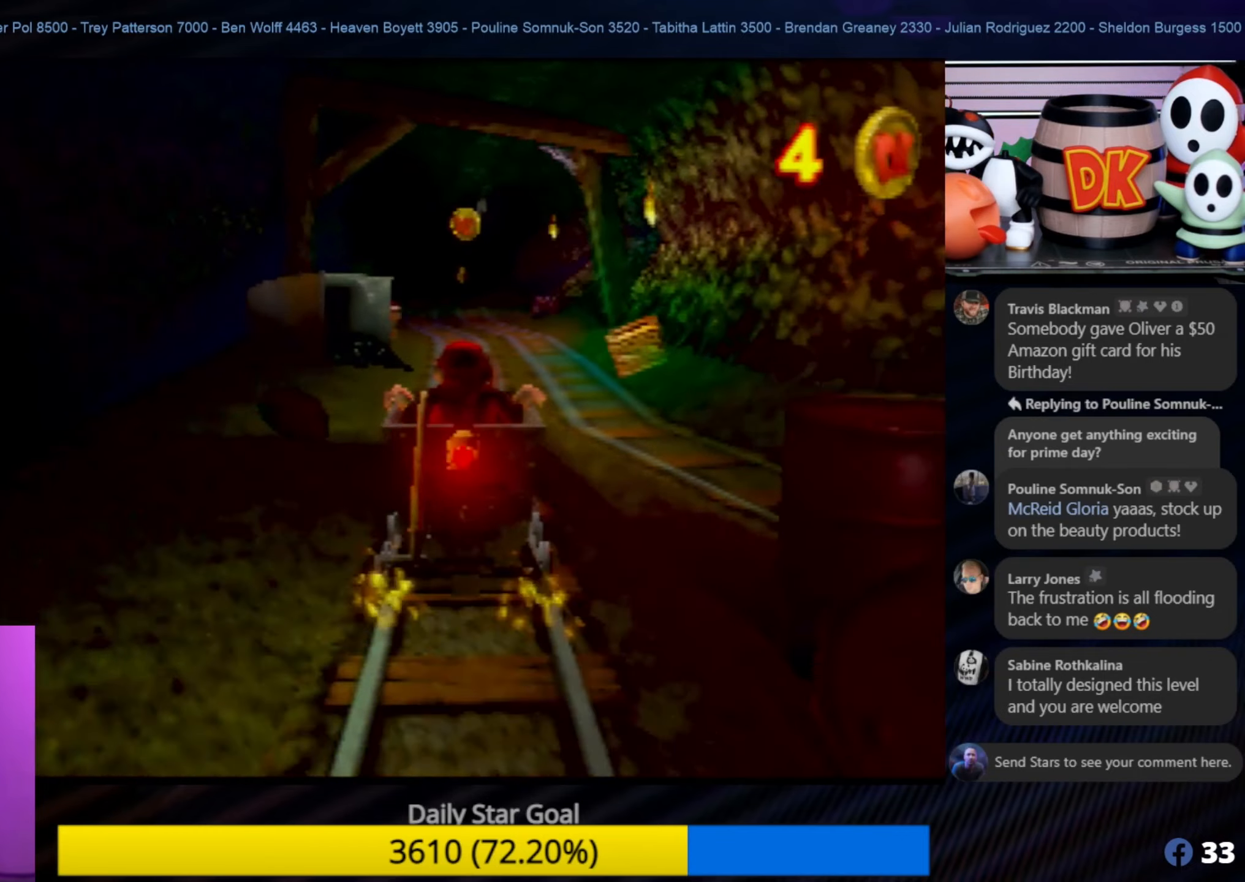
{"buttons": [], "left_stick": "up", "events": []}
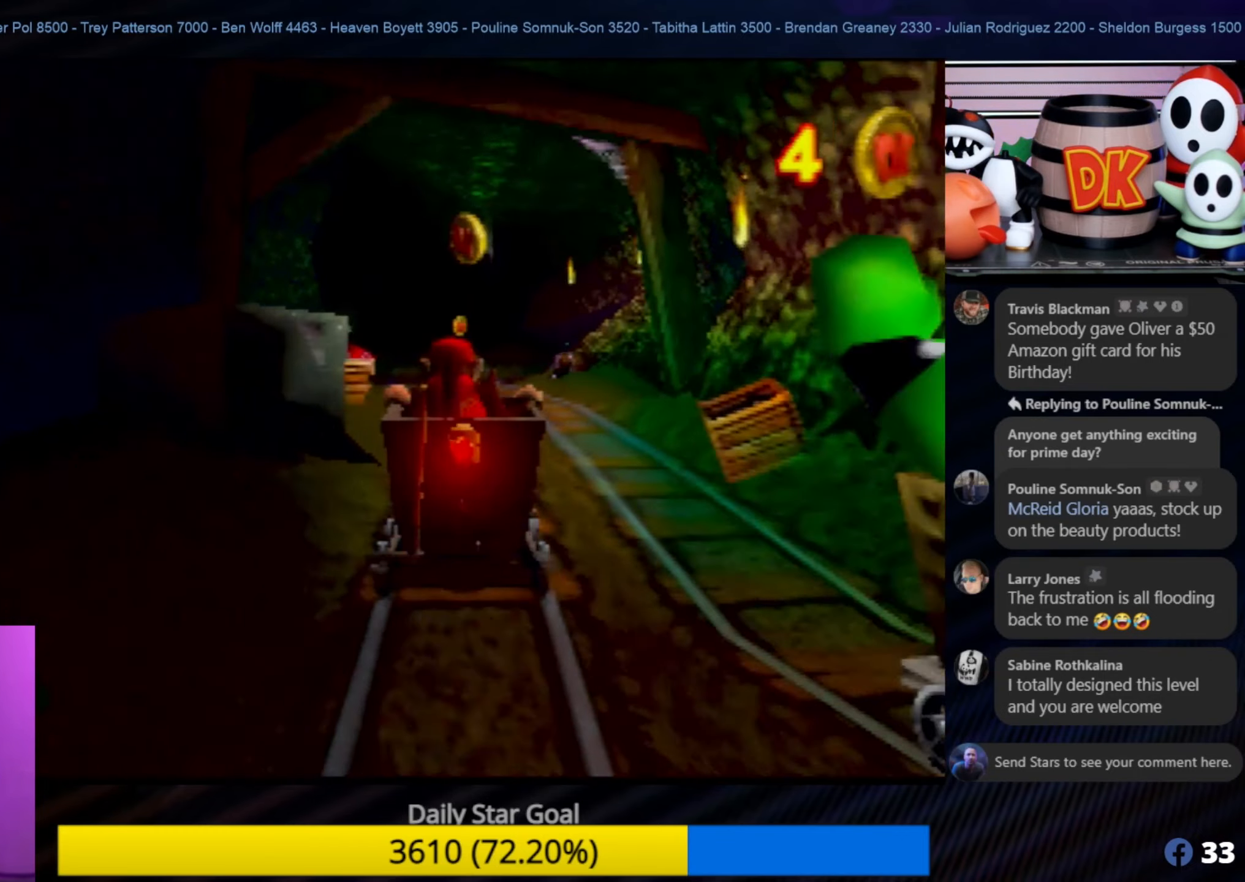
{"buttons": ["A"], "left_stick": "center", "events": [[133, "A", "down"], [250, "left_stick", "center"]]}
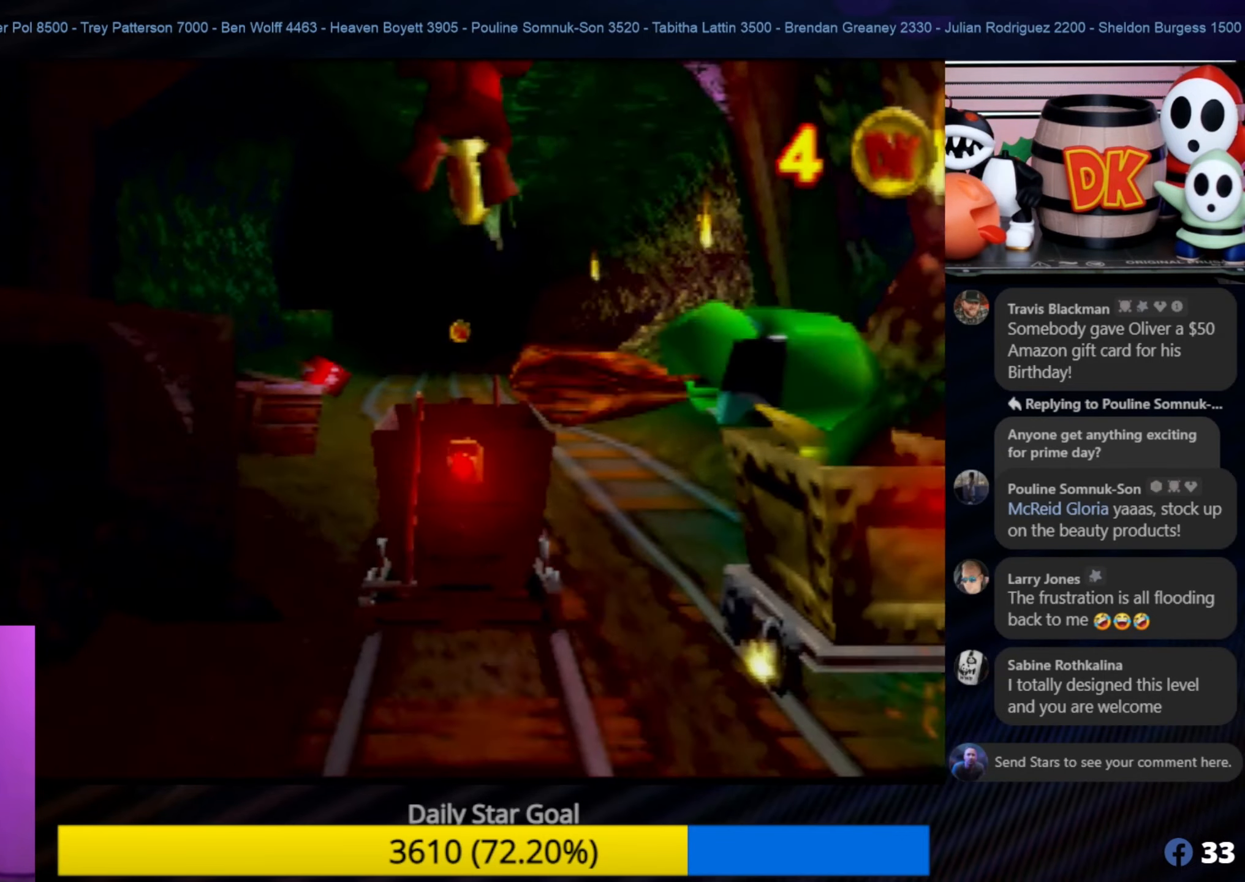
{"buttons": [], "left_stick": "center", "events": [[417, "A", "up"]]}